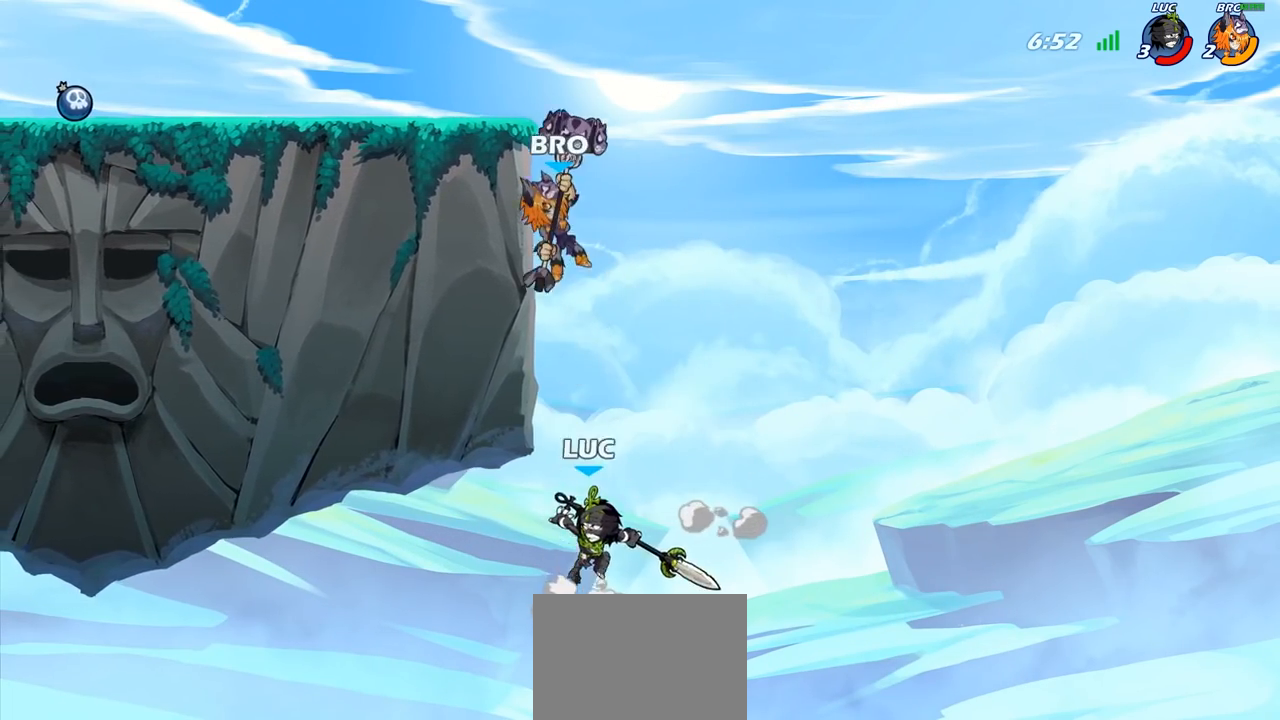
Gameplay with a controller (PlayStation layout); each line is a JSON object with the inputs held at the frame after it. "events" lists button and stick changes between this image and that frame as [ms after this image, input, new state], when the widget could be followed in between.
{"buttons": ["CIRCLE"], "left_stick": "right", "right_stick": "center", "events": [[17, "left_stick", "up-right"], [167, "left_stick", "right"]]}
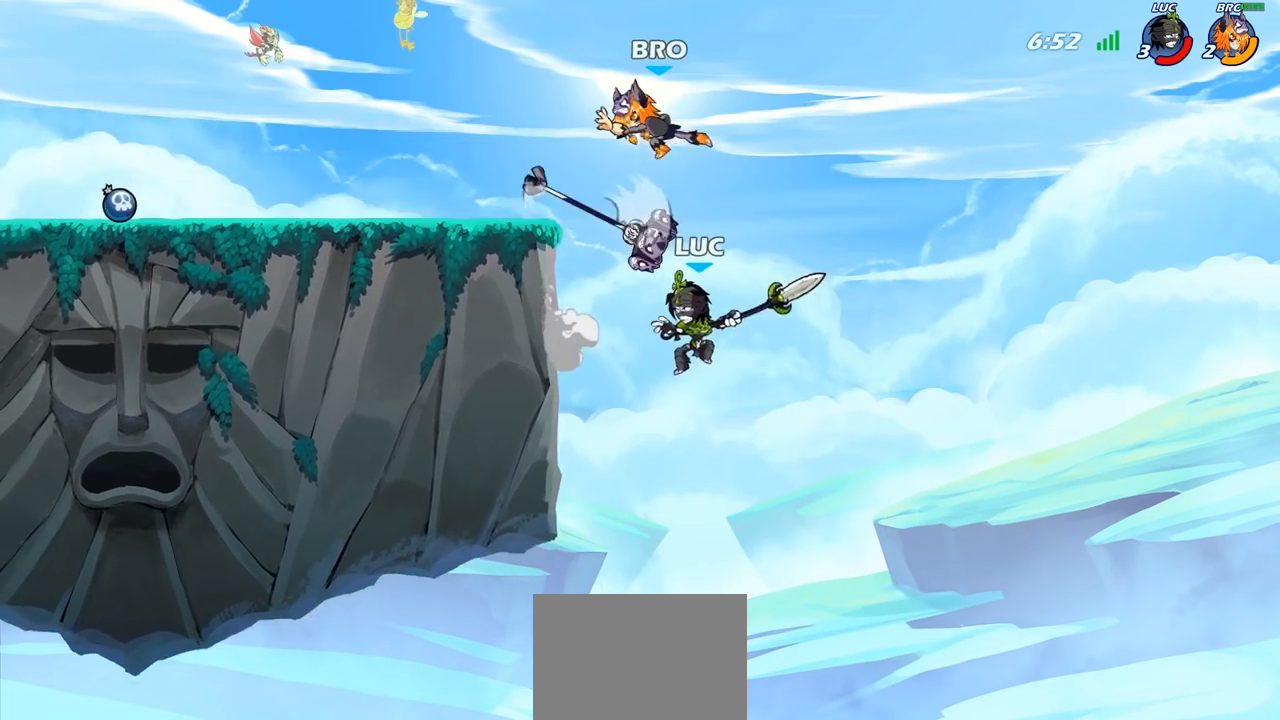
{"buttons": ["SQUARE"], "left_stick": "up-left", "right_stick": "down-left", "events": [[17, "CIRCLE", "up"], [183, "left_stick", "left"], [250, "left_stick", "up-left"], [333, "CROSS", "down"], [417, "SQUARE", "down"], [450, "CROSS", "up"], [450, "right_stick", "down-left"]]}
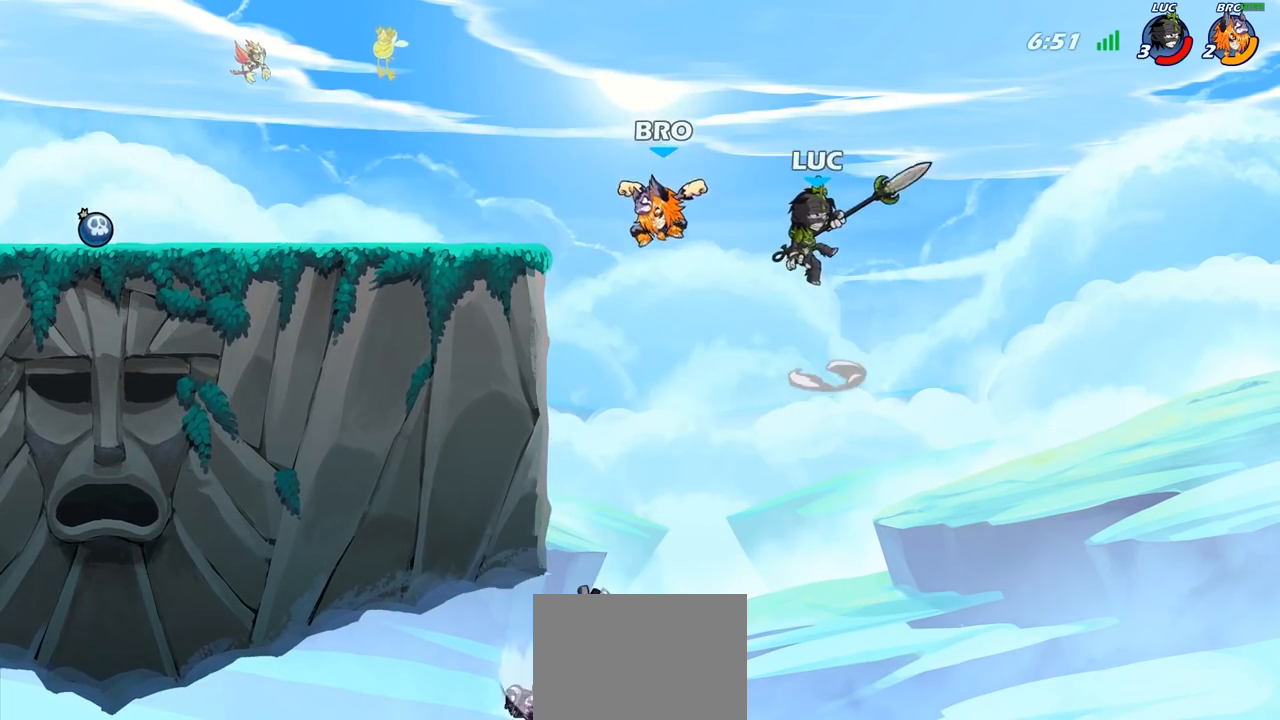
{"buttons": [], "left_stick": "left", "right_stick": "center", "events": [[17, "right_stick", "center"], [33, "SQUARE", "up"], [33, "left_stick", "left"]]}
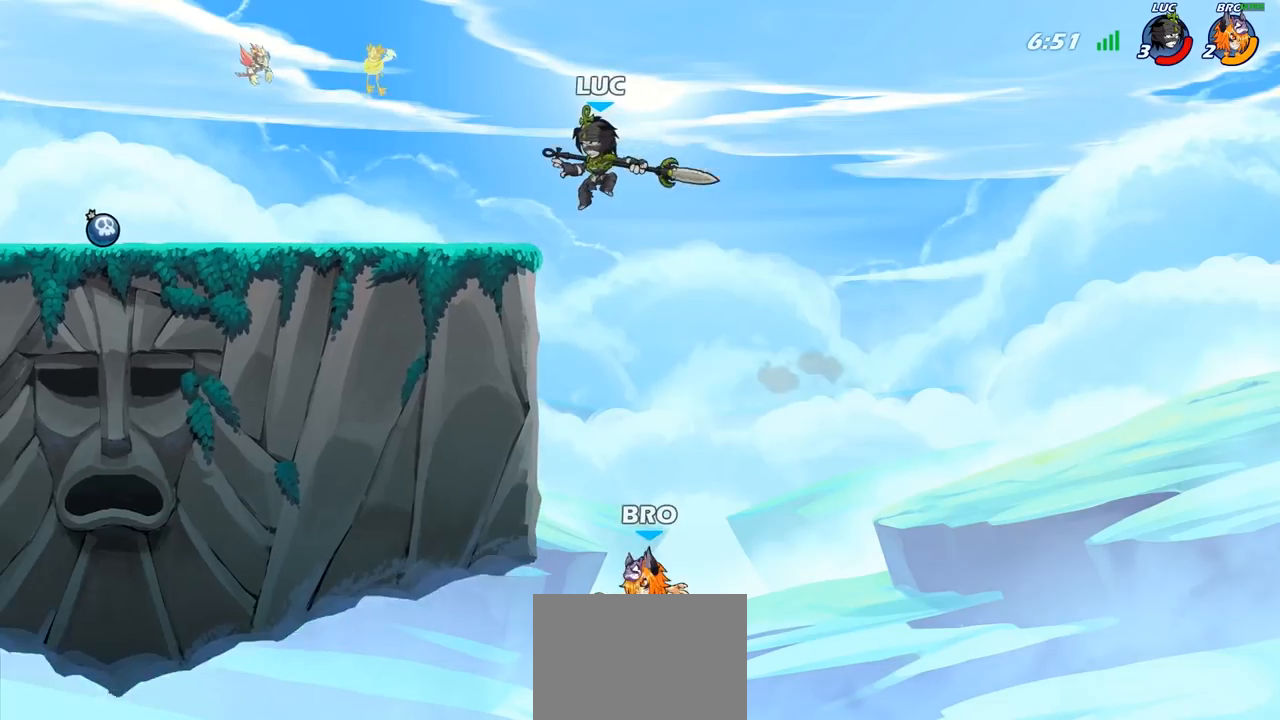
{"buttons": ["R2"], "left_stick": "right", "right_stick": "center", "events": [[300, "left_stick", "right"], [500, "R2", "down"]]}
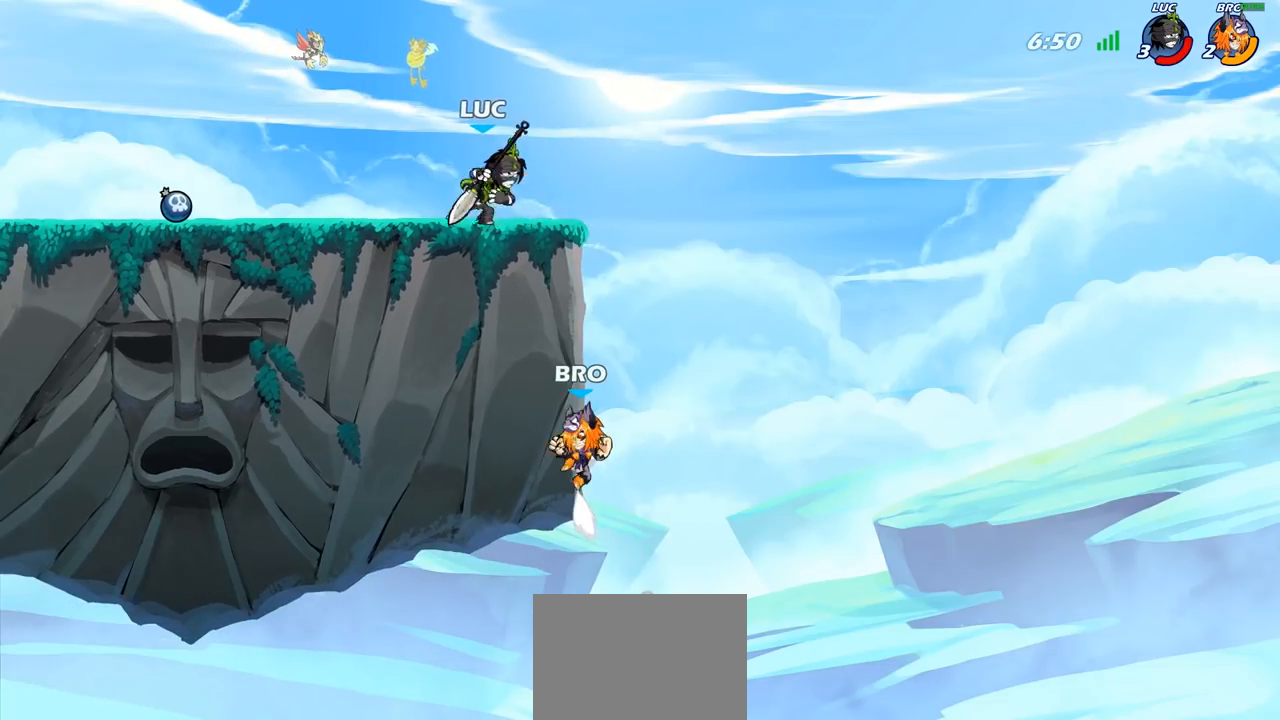
{"buttons": ["CIRCLE"], "left_stick": "down-left", "right_stick": "center", "events": [[33, "left_stick", "down"], [50, "CIRCLE", "down"], [83, "left_stick", "down-left"], [100, "R2", "up"]]}
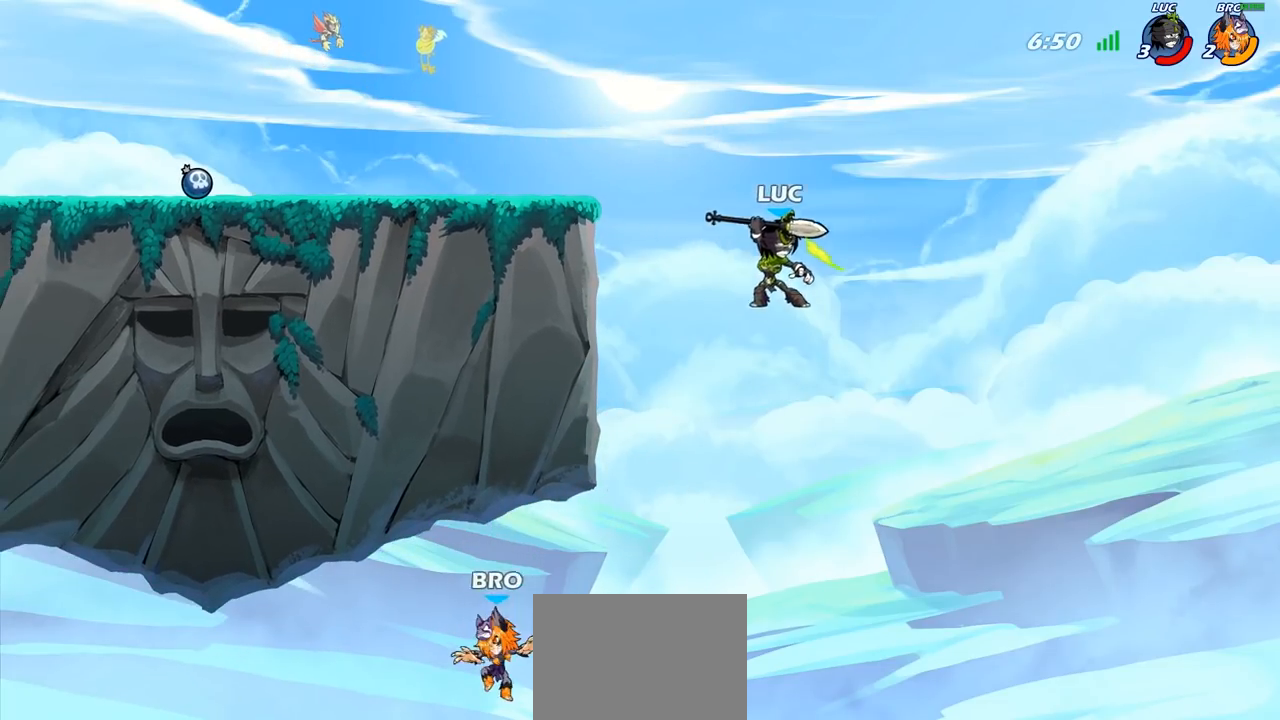
{"buttons": [], "left_stick": "down-left", "right_stick": "center", "events": [[450, "CIRCLE", "up"]]}
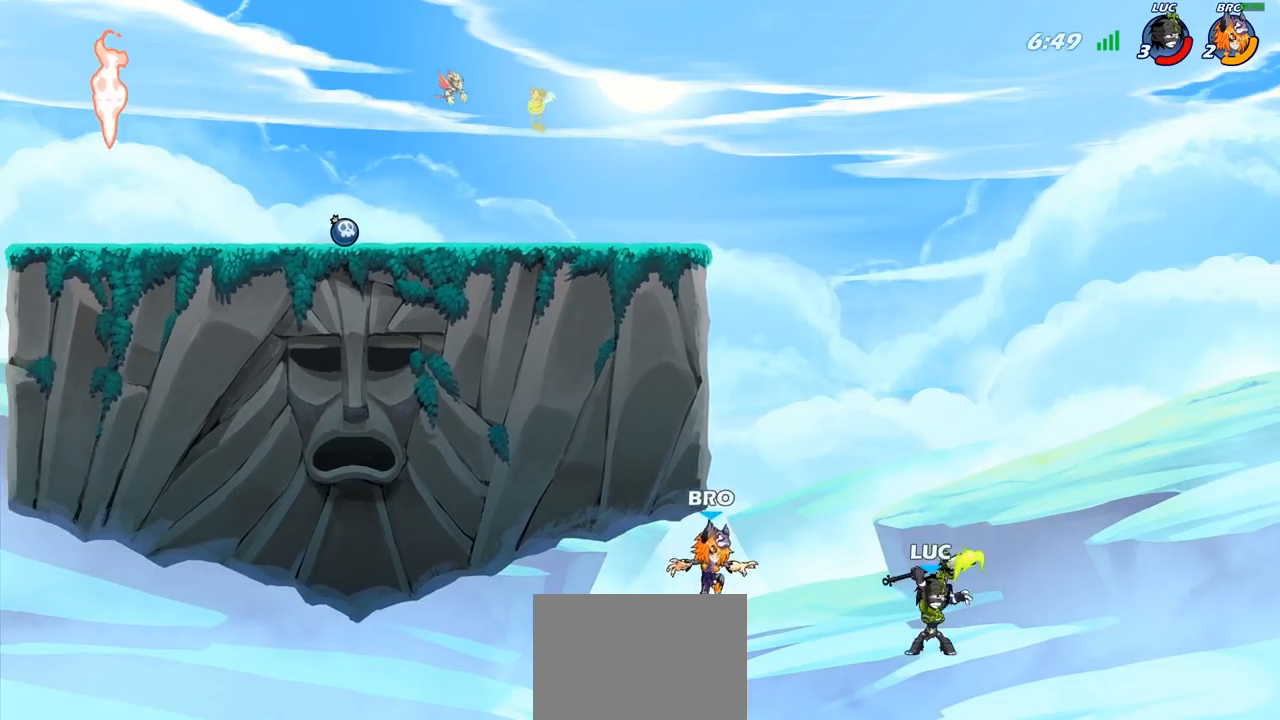
{"buttons": [], "left_stick": "right", "right_stick": "center", "events": [[17, "left_stick", "center"], [433, "left_stick", "right"]]}
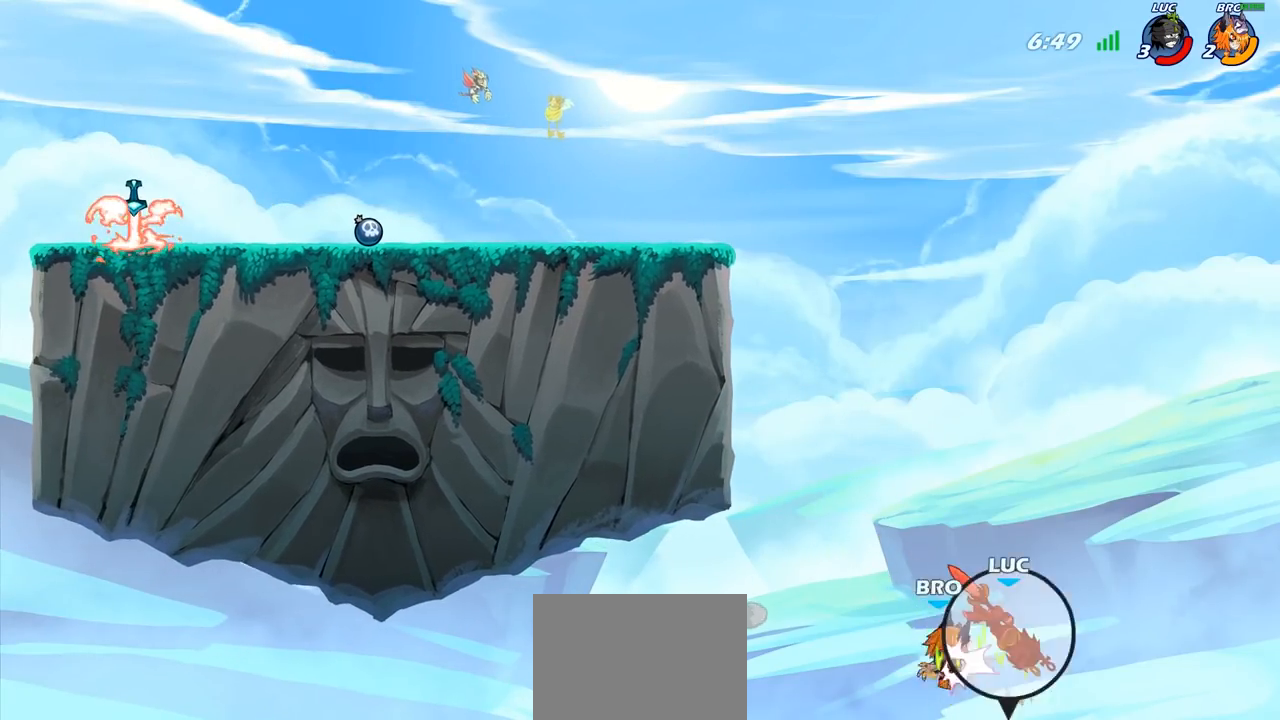
{"buttons": [], "left_stick": "up-left", "right_stick": "center", "events": [[267, "left_stick", "up-left"], [367, "CROSS", "down"], [483, "CROSS", "up"]]}
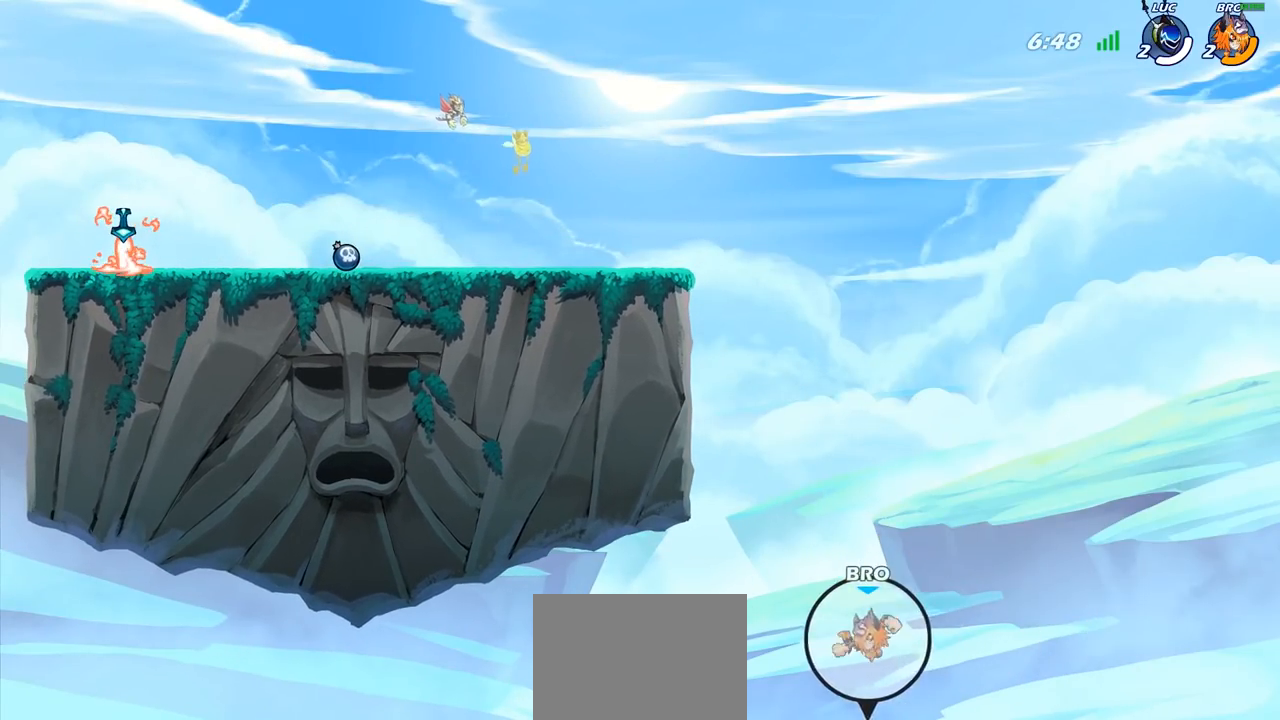
{"buttons": ["CROSS"], "left_stick": "center", "right_stick": "center", "events": [[67, "CROSS", "down"], [167, "CROSS", "up"], [250, "CROSS", "down"], [333, "CROSS", "up"], [333, "left_stick", "center"], [450, "CROSS", "down"]]}
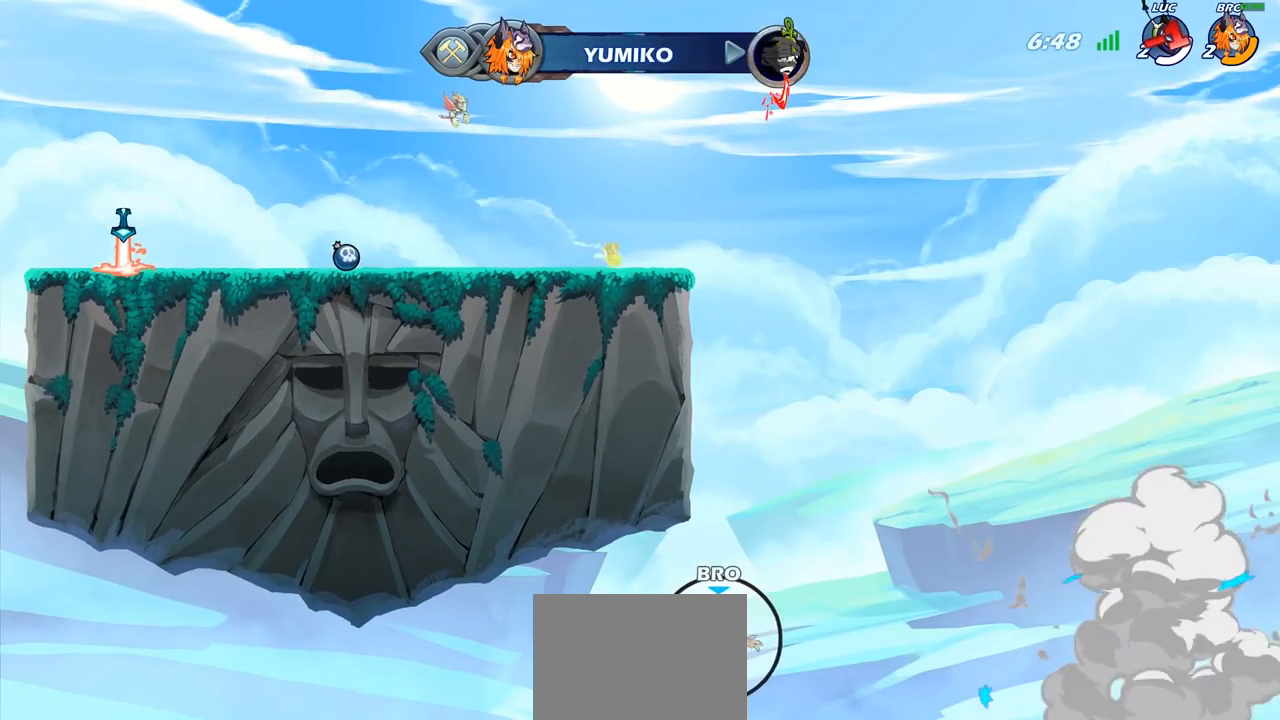
{"buttons": [], "left_stick": "center", "right_stick": "center", "events": [[67, "CROSS", "up"]]}
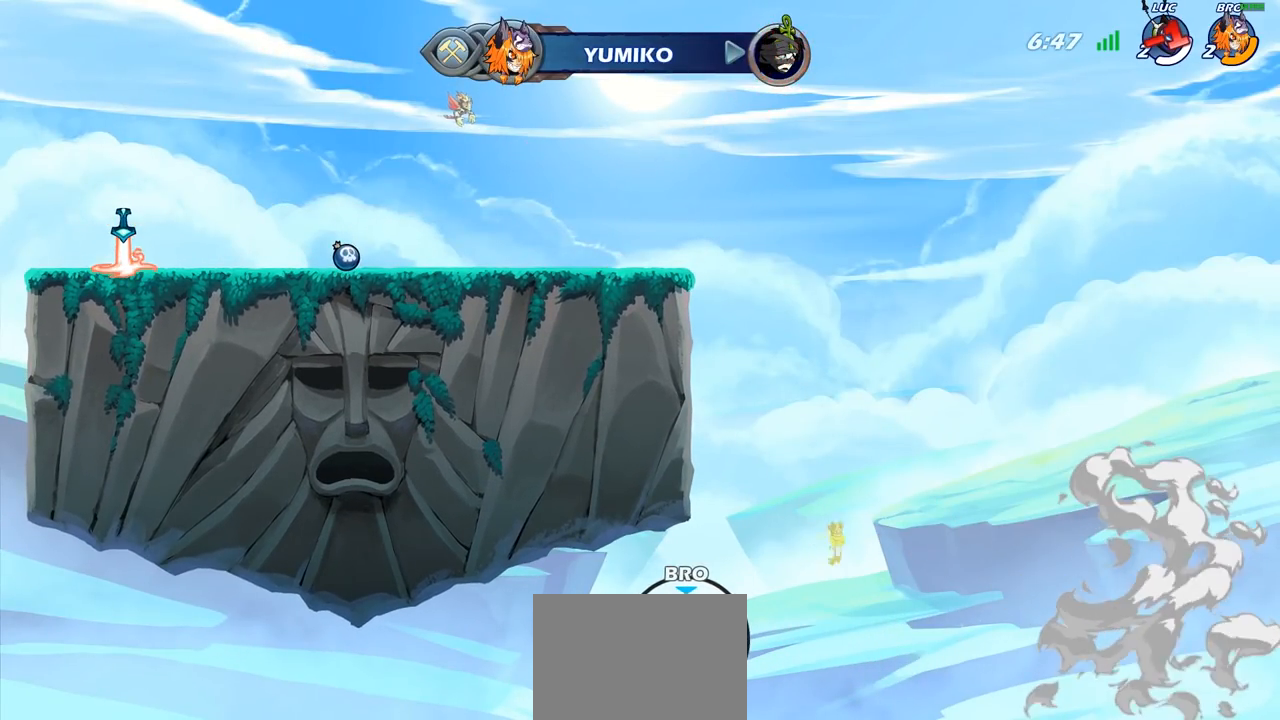
{"buttons": [], "left_stick": "center", "right_stick": "center", "events": []}
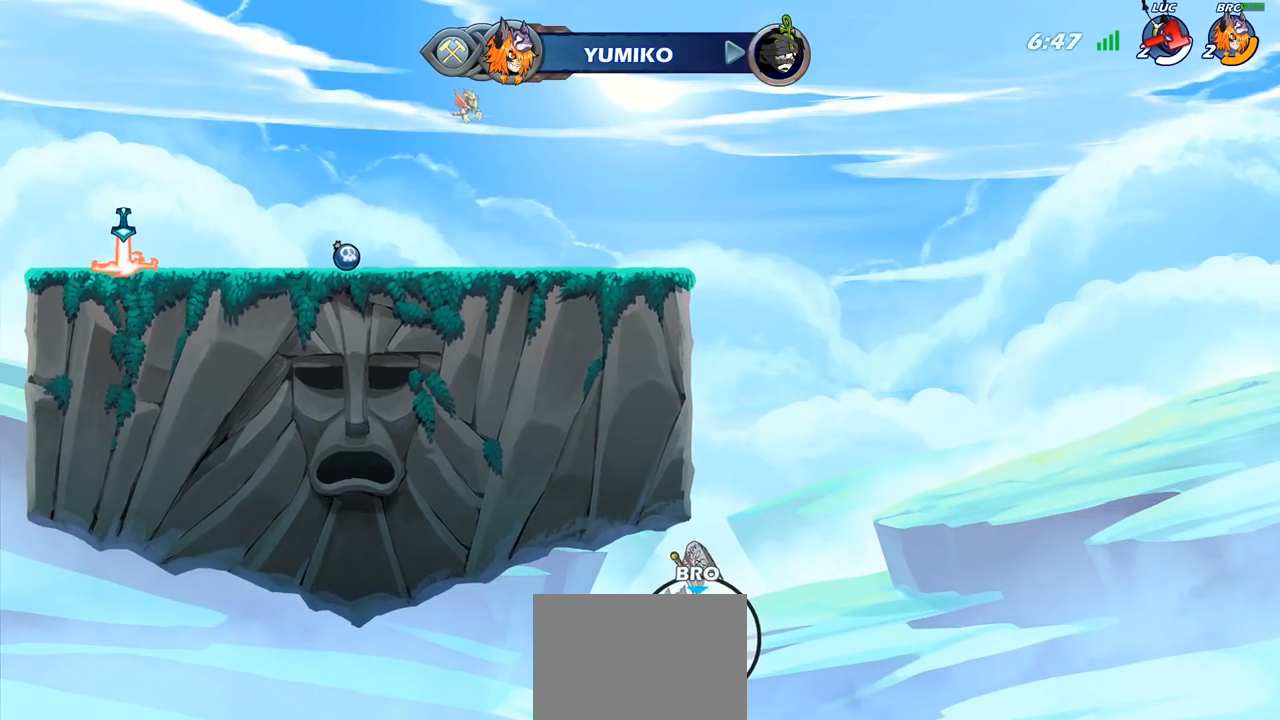
{"buttons": [], "left_stick": "center", "right_stick": "center", "events": []}
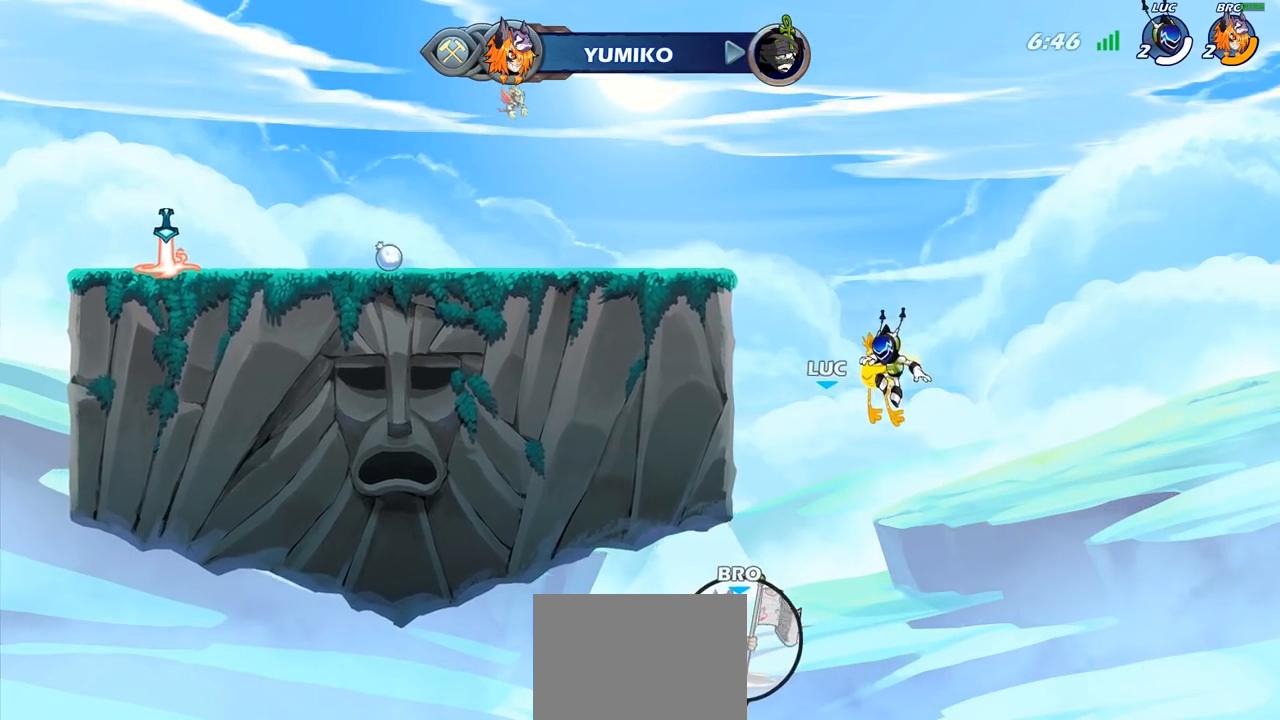
{"buttons": [], "left_stick": "center", "right_stick": "center", "events": []}
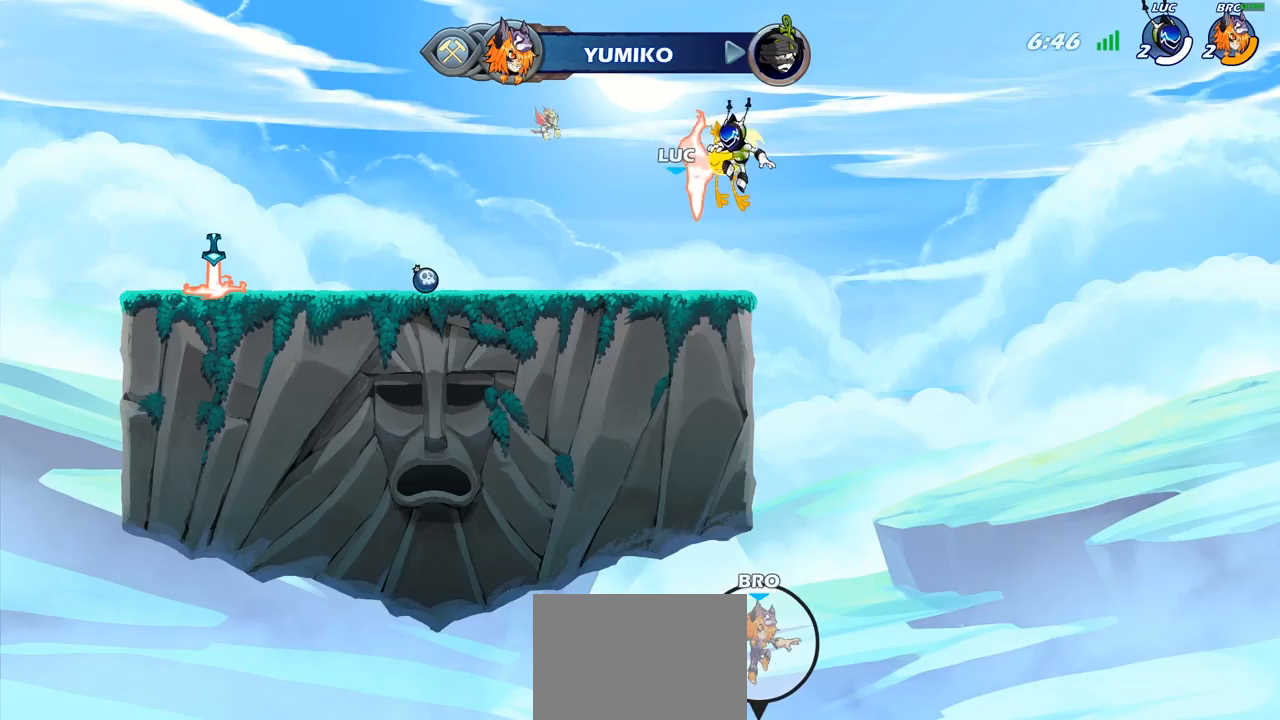
{"buttons": [], "left_stick": "center", "right_stick": "center", "events": []}
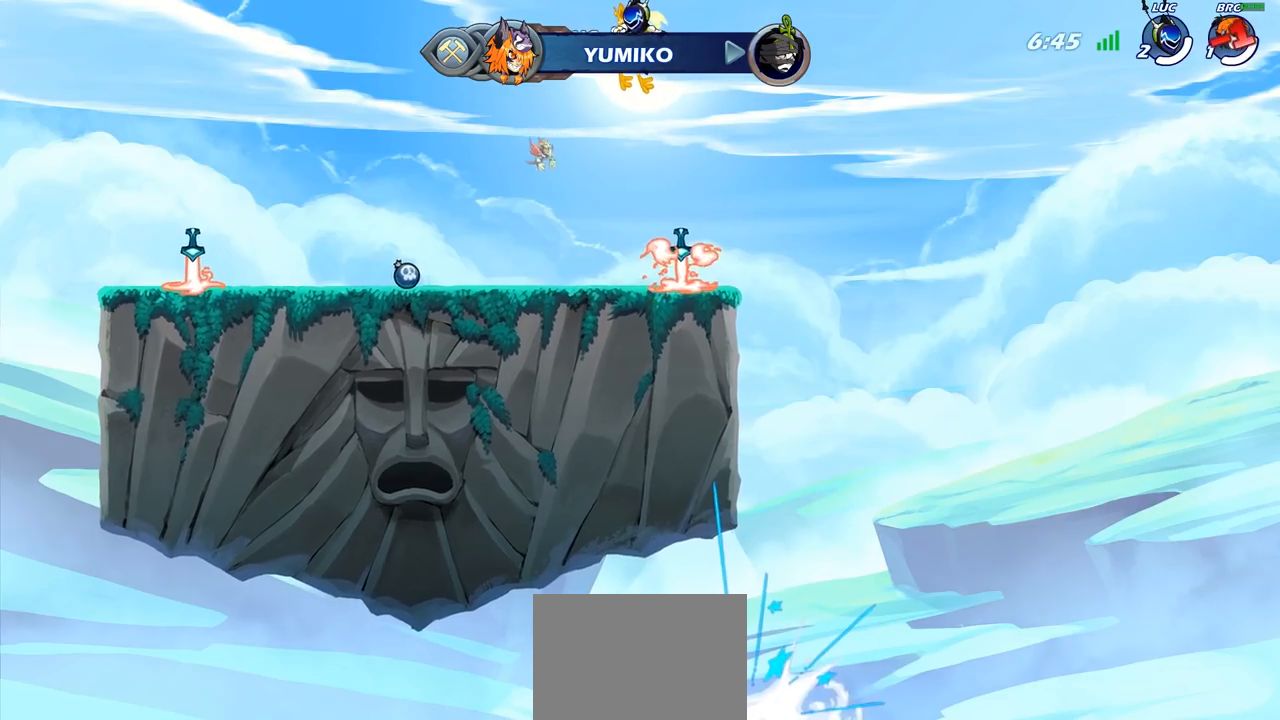
{"buttons": [], "left_stick": "center", "right_stick": "center", "events": []}
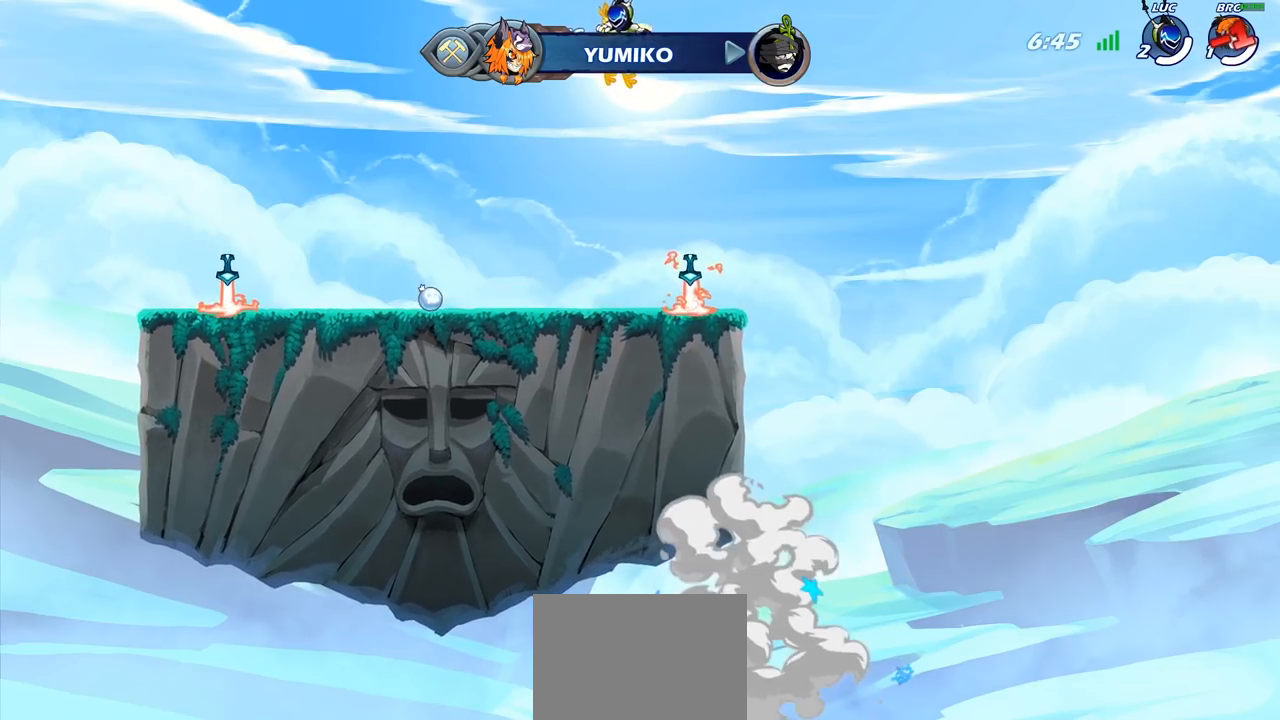
{"buttons": [], "left_stick": "center", "right_stick": "center", "events": []}
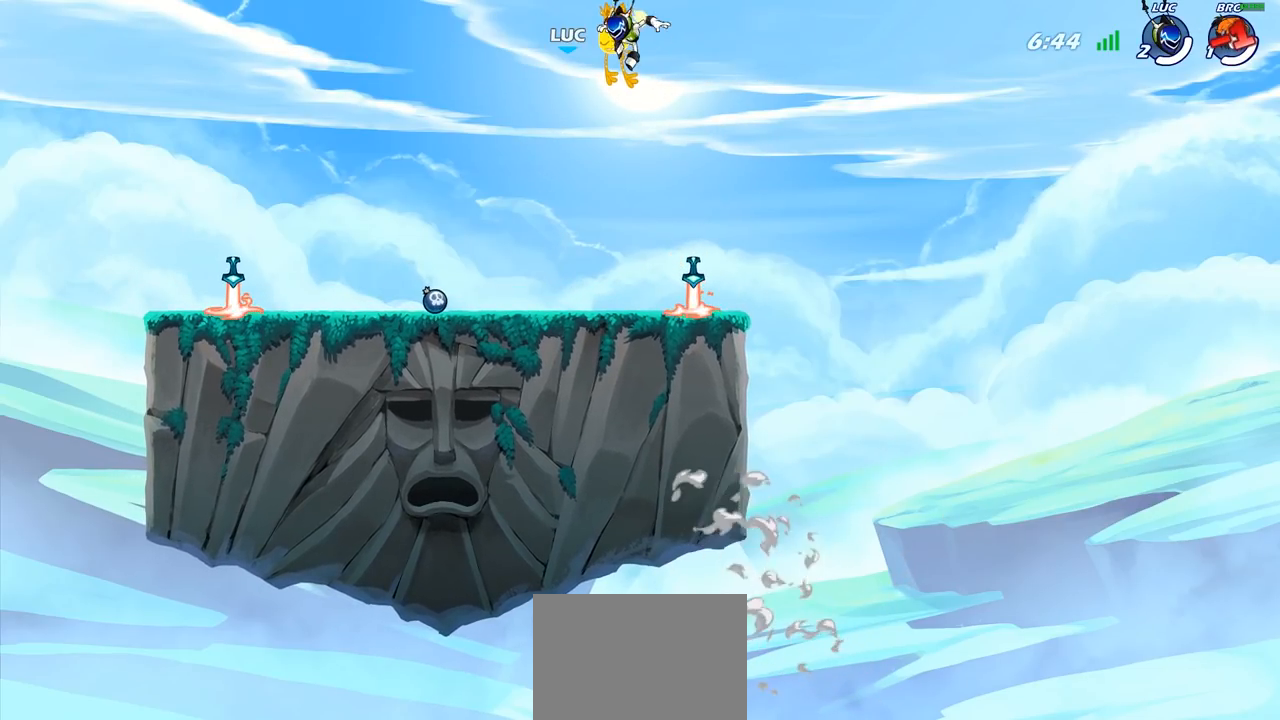
{"buttons": [], "left_stick": "center", "right_stick": "center", "events": []}
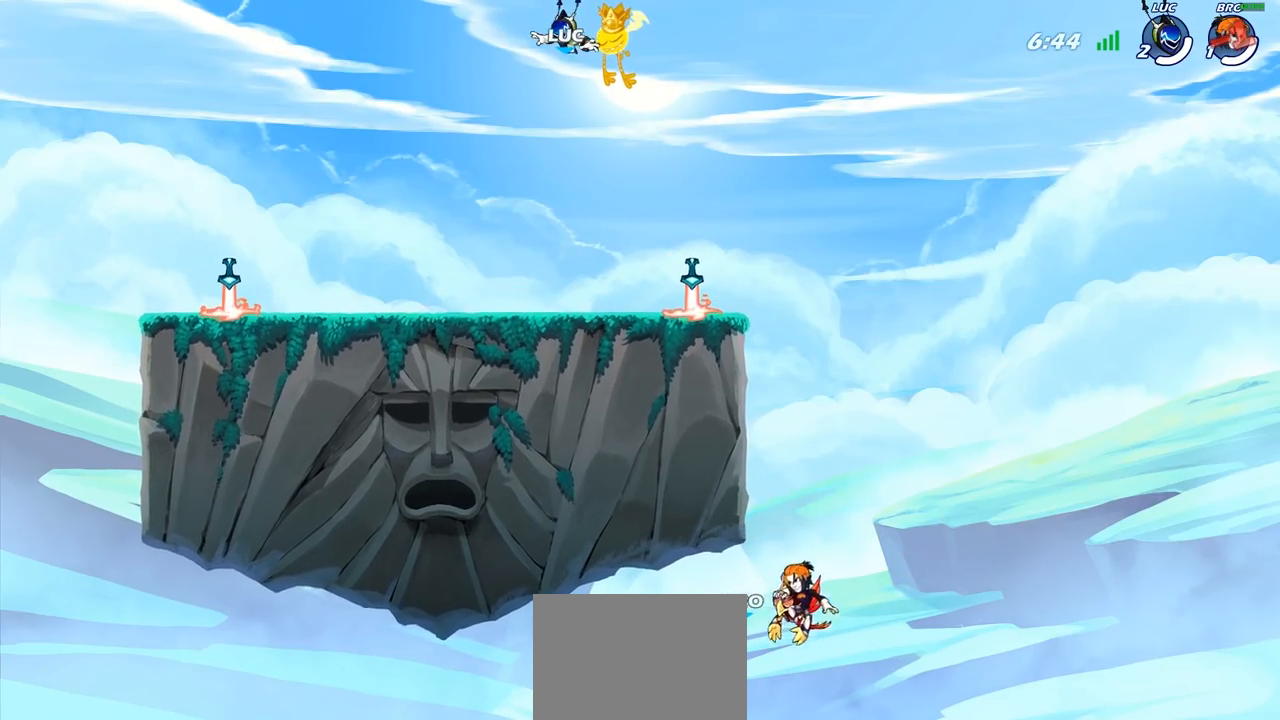
{"buttons": [], "left_stick": "right", "right_stick": "center", "events": [[33, "left_stick", "right"]]}
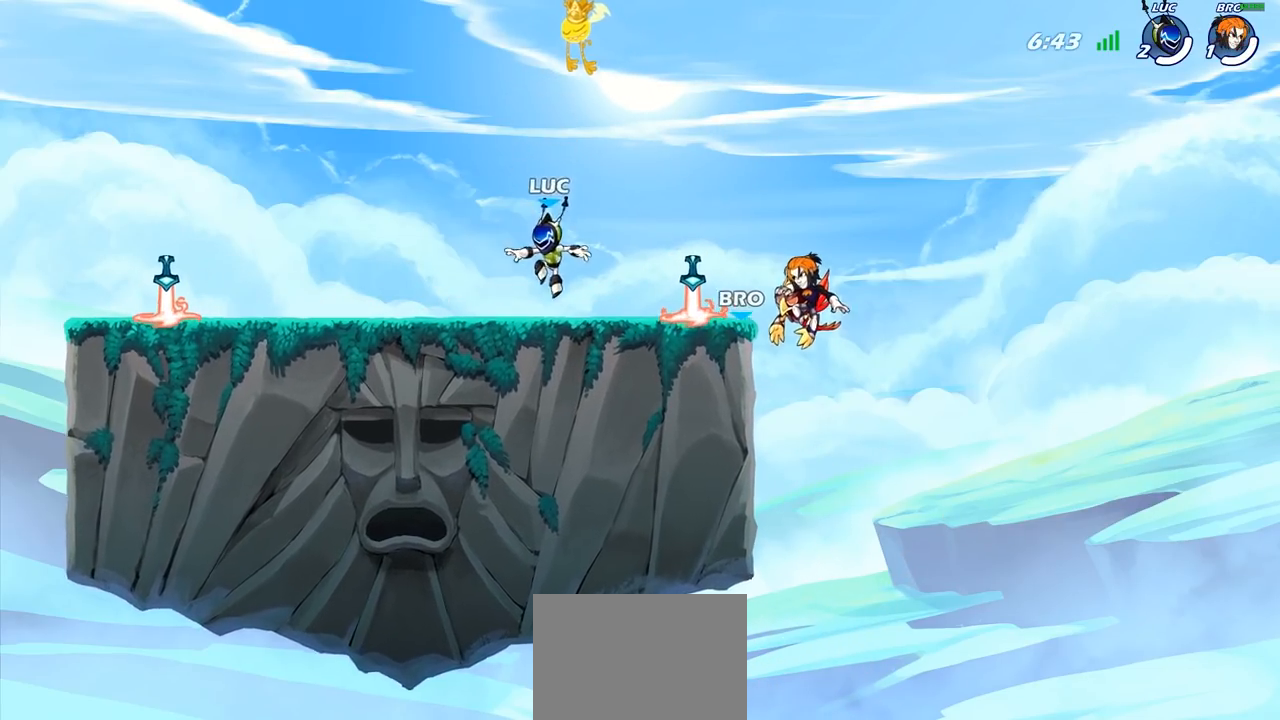
{"buttons": ["CROSS"], "left_stick": "up-left", "right_stick": "center", "events": [[350, "R1", "down"], [400, "left_stick", "up-left"], [417, "CROSS", "down"], [500, "R1", "up"]]}
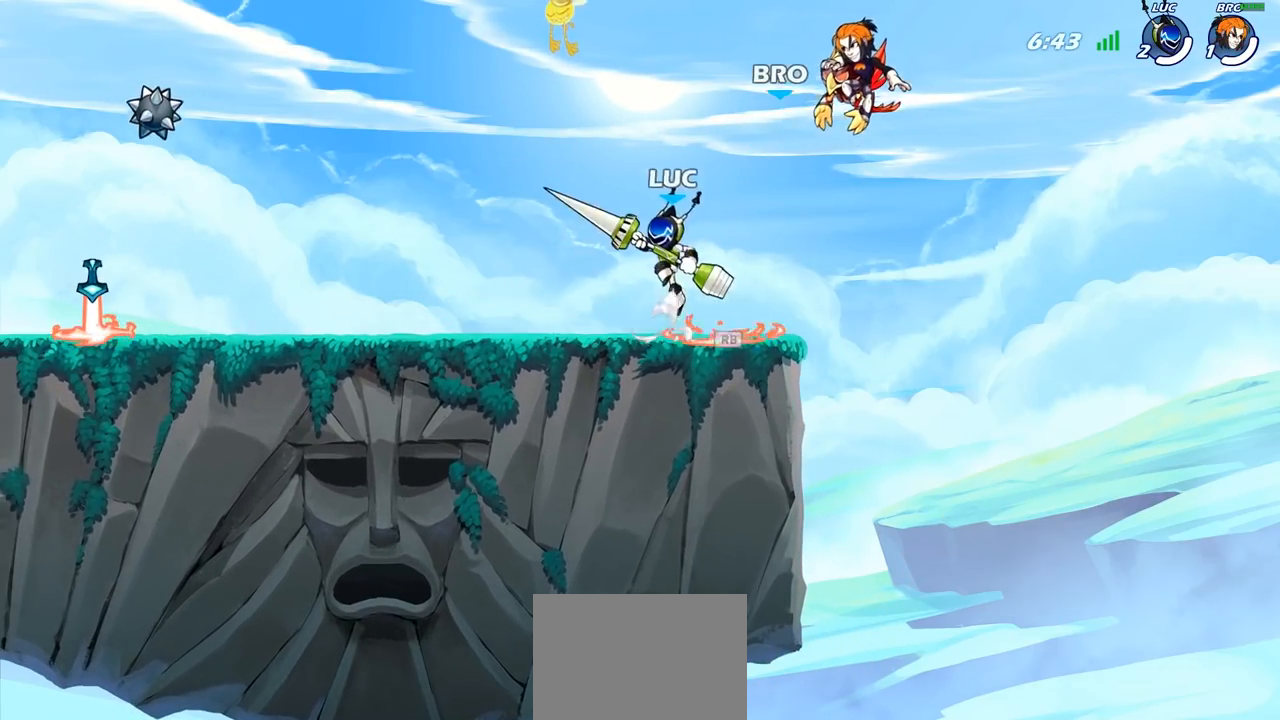
{"buttons": [], "left_stick": "up-right", "right_stick": "center", "events": [[33, "CROSS", "up"], [67, "left_stick", "right"], [167, "left_stick", "left"], [283, "left_stick", "up-right"], [400, "left_stick", "left"], [500, "left_stick", "up-right"]]}
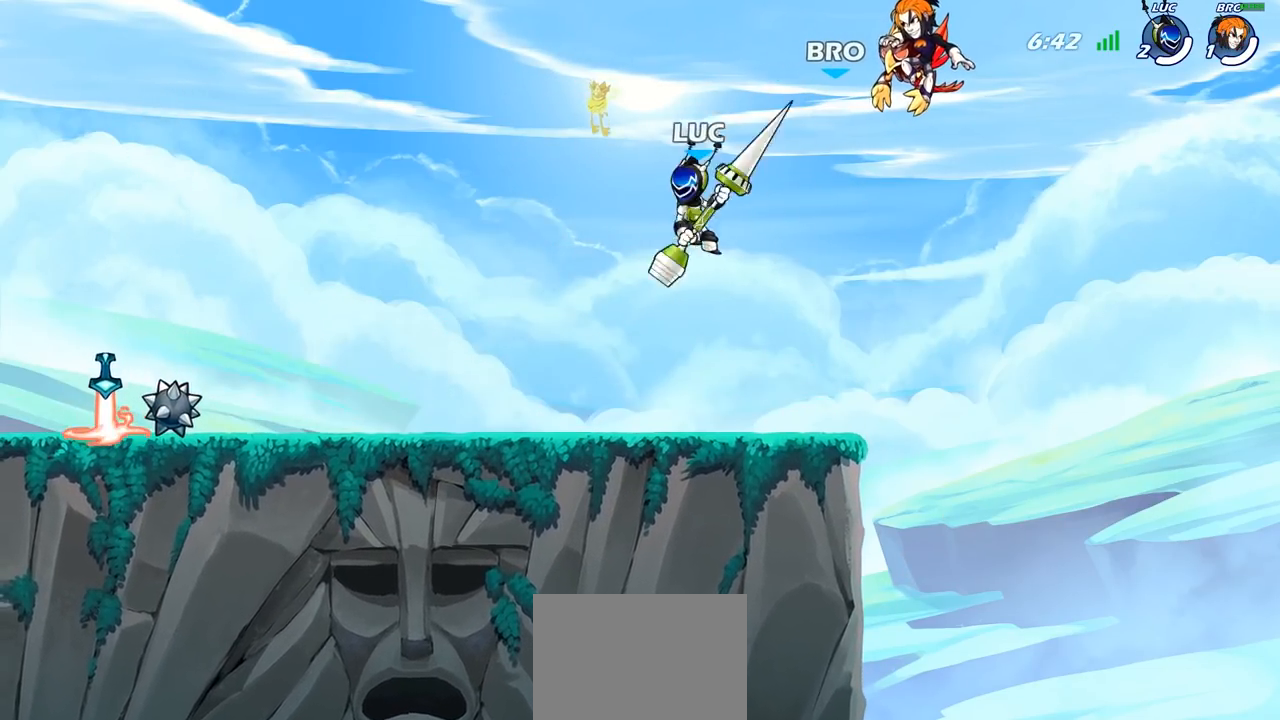
{"buttons": [], "left_stick": "up-left", "right_stick": "center", "events": [[100, "left_stick", "up-left"], [217, "left_stick", "up-right"], [300, "left_stick", "left"], [400, "left_stick", "right"], [450, "CROSS", "down"], [500, "CROSS", "up"], [500, "left_stick", "up-left"]]}
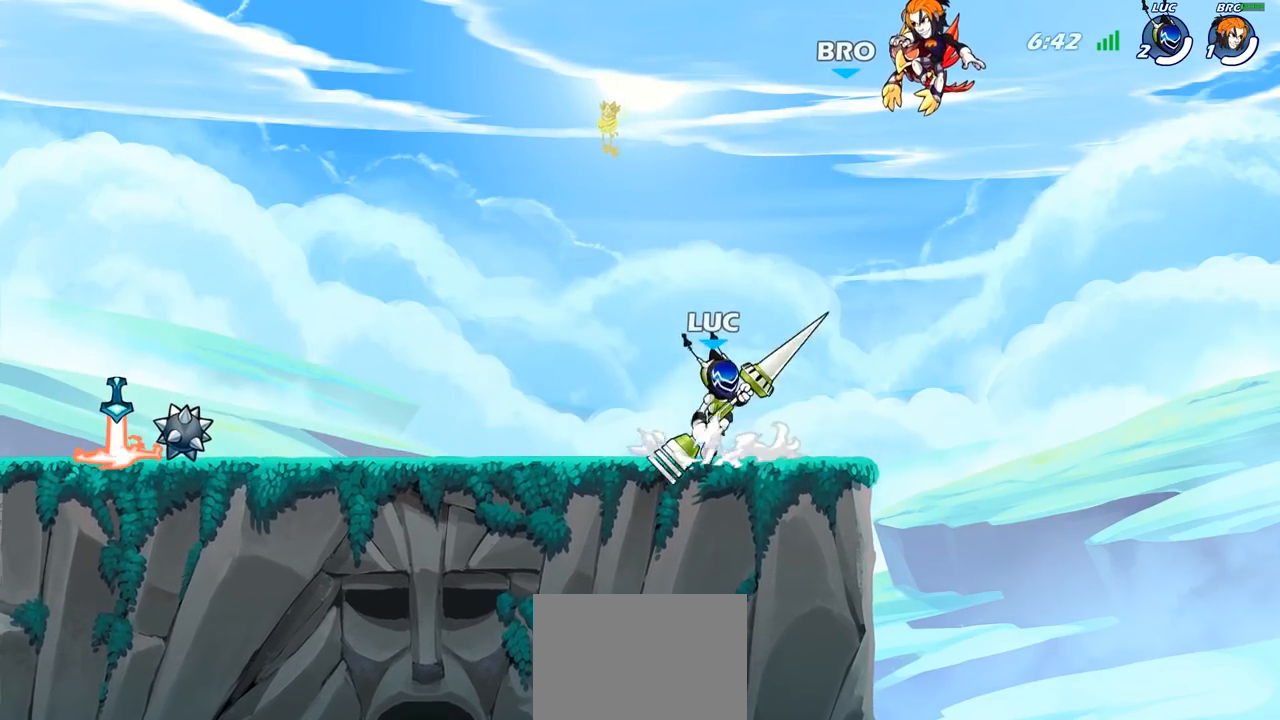
{"buttons": [], "left_stick": "right", "right_stick": "center", "events": [[100, "left_stick", "up-right"], [183, "left_stick", "left"], [283, "left_stick", "up-right"], [367, "left_stick", "left"], [483, "left_stick", "right"]]}
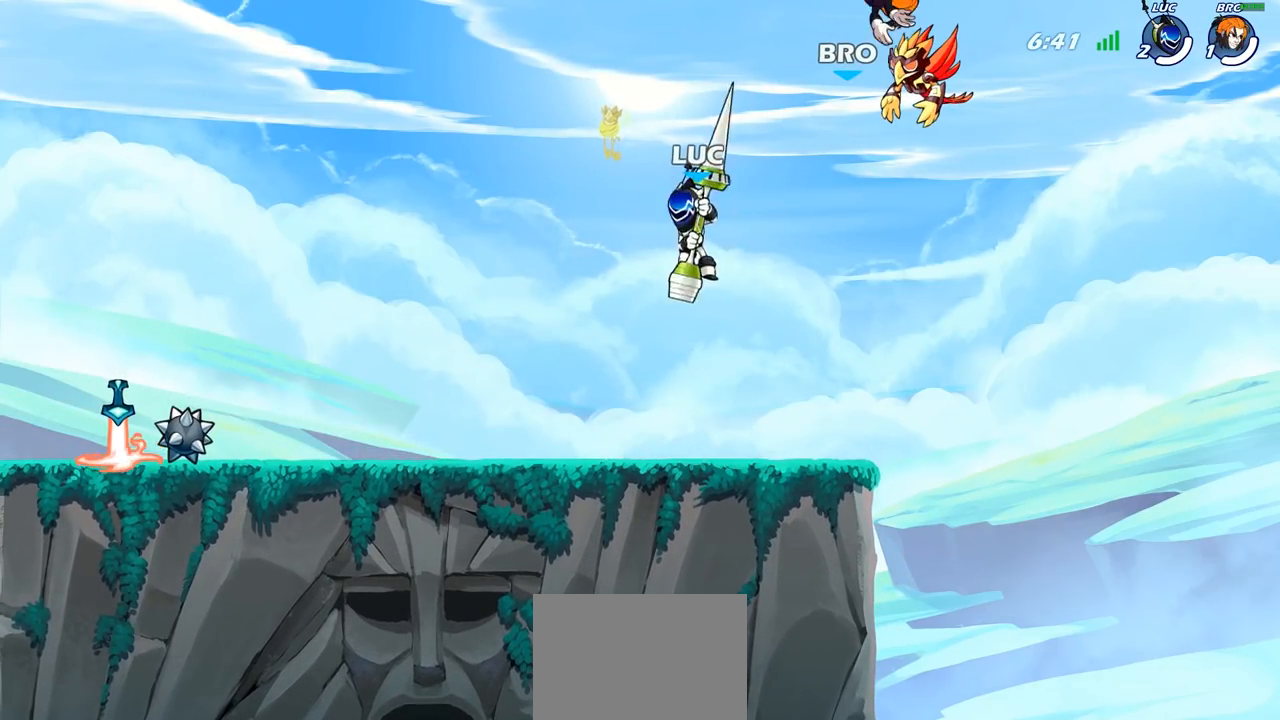
{"buttons": ["CROSS"], "left_stick": "up", "right_stick": "center", "events": [[67, "left_stick", "left"], [167, "left_stick", "up-right"], [250, "left_stick", "left"], [350, "left_stick", "up-right"], [433, "left_stick", "left"], [483, "CROSS", "down"], [500, "left_stick", "up"]]}
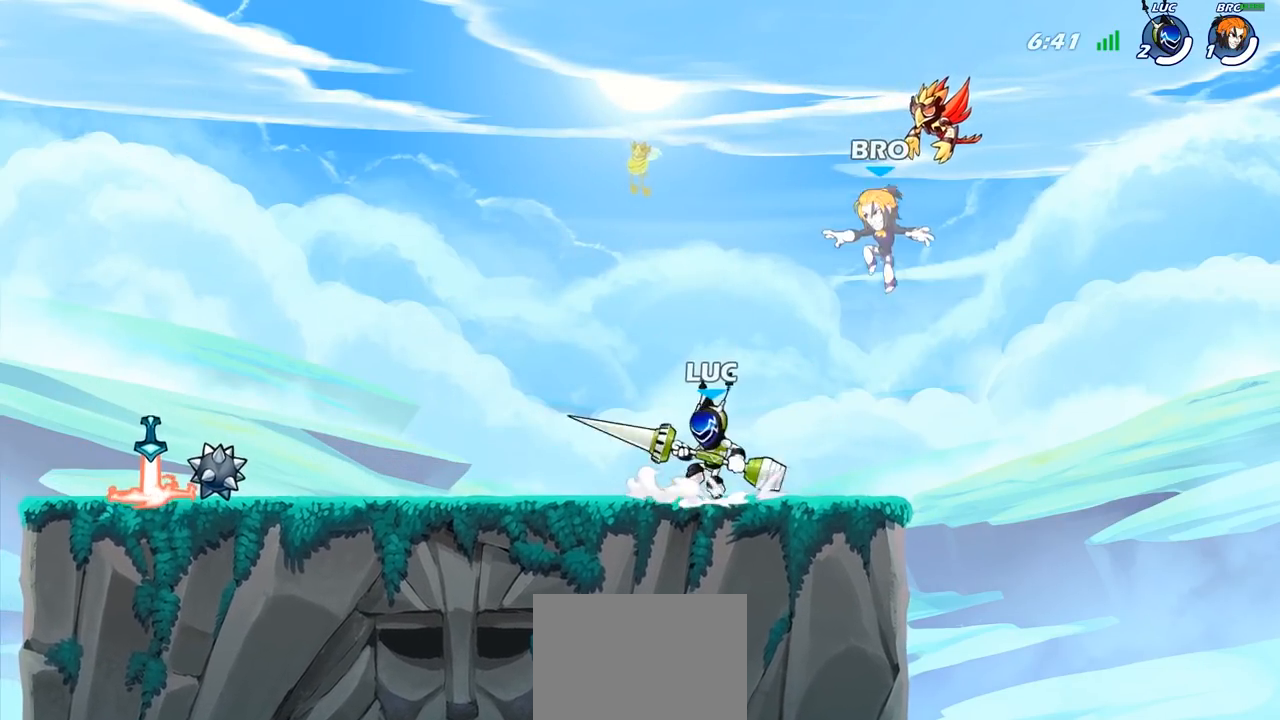
{"buttons": [], "left_stick": "left", "right_stick": "center", "events": [[83, "CROSS", "up"], [183, "left_stick", "right"], [283, "left_stick", "up-left"], [400, "left_stick", "right"], [500, "left_stick", "left"]]}
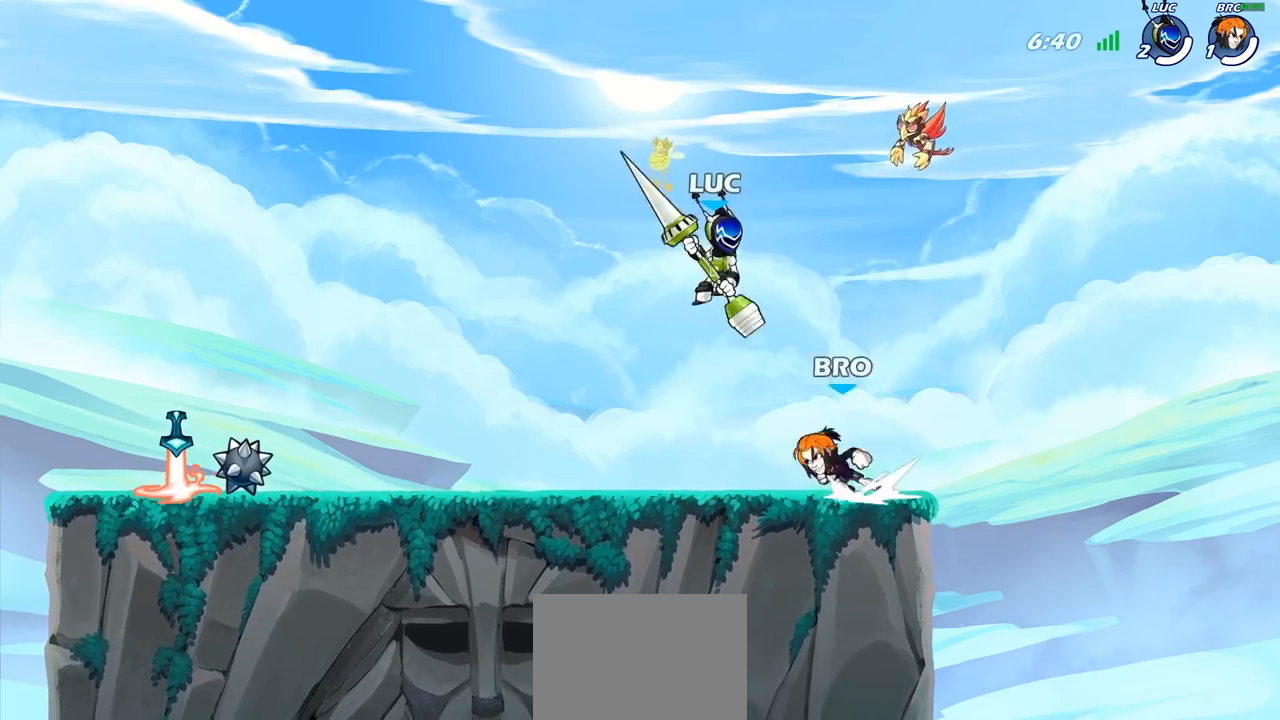
{"buttons": [], "left_stick": "up", "right_stick": "center", "events": [[100, "left_stick", "right"], [183, "left_stick", "left"], [300, "left_stick", "right"], [400, "left_stick", "left"], [500, "left_stick", "up"]]}
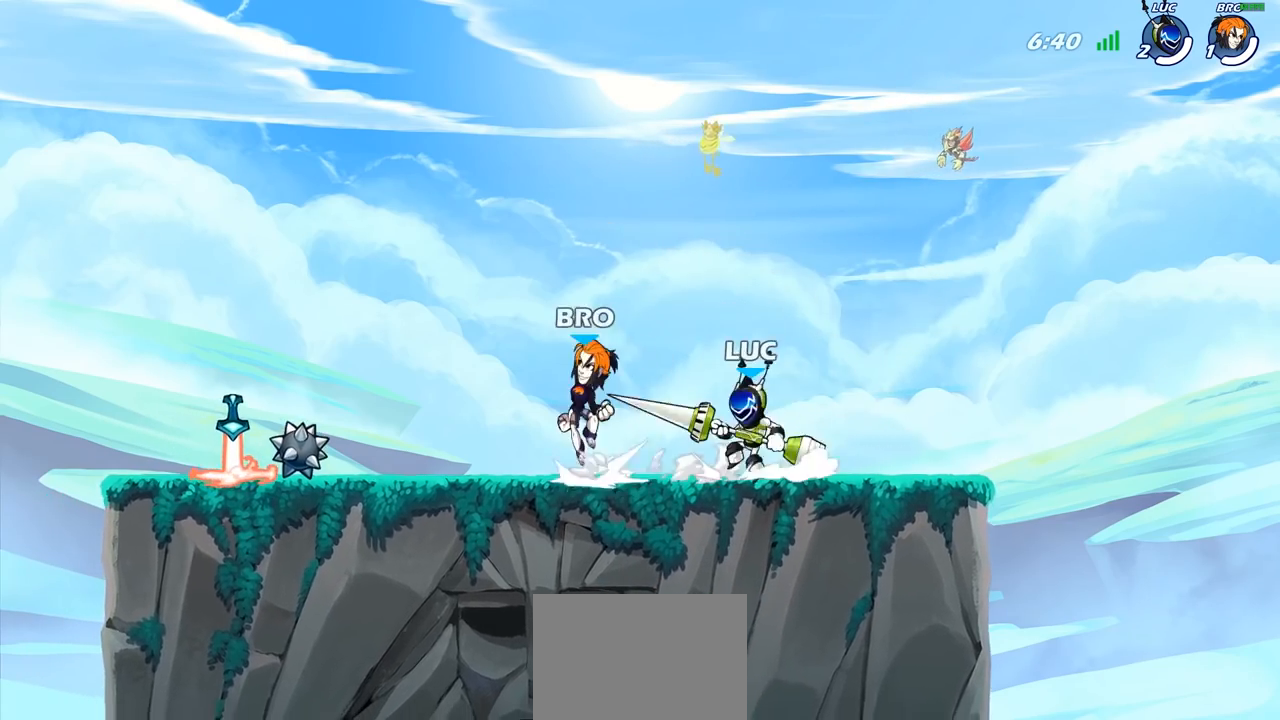
{"buttons": [], "left_stick": "left", "right_stick": "center", "events": [[17, "left_stick", "right"], [100, "left_stick", "left"], [200, "left_stick", "right"], [283, "left_stick", "left"], [400, "left_stick", "right"], [450, "left_stick", "left"]]}
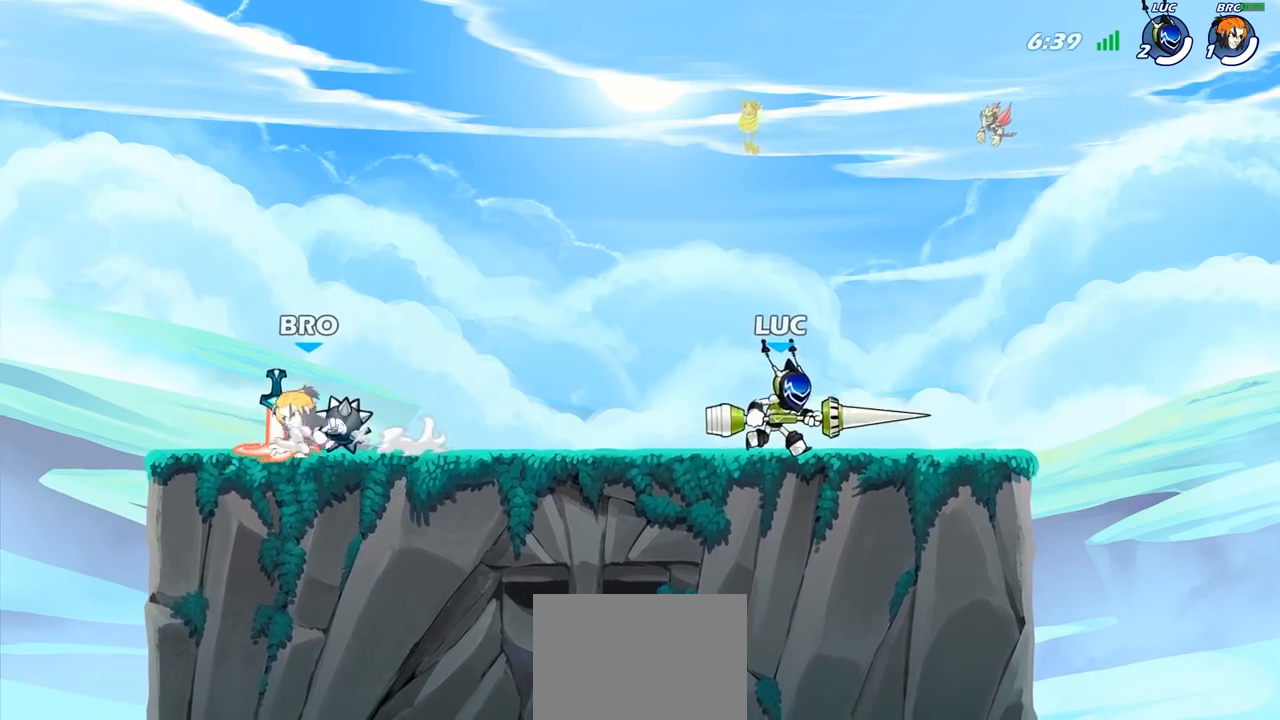
{"buttons": [], "left_stick": "left", "right_stick": "center", "events": [[117, "CROSS", "down"], [217, "SQUARE", "down"], [267, "right_stick", "down-left"], [283, "CROSS", "up"], [317, "SQUARE", "up"], [317, "right_stick", "center"]]}
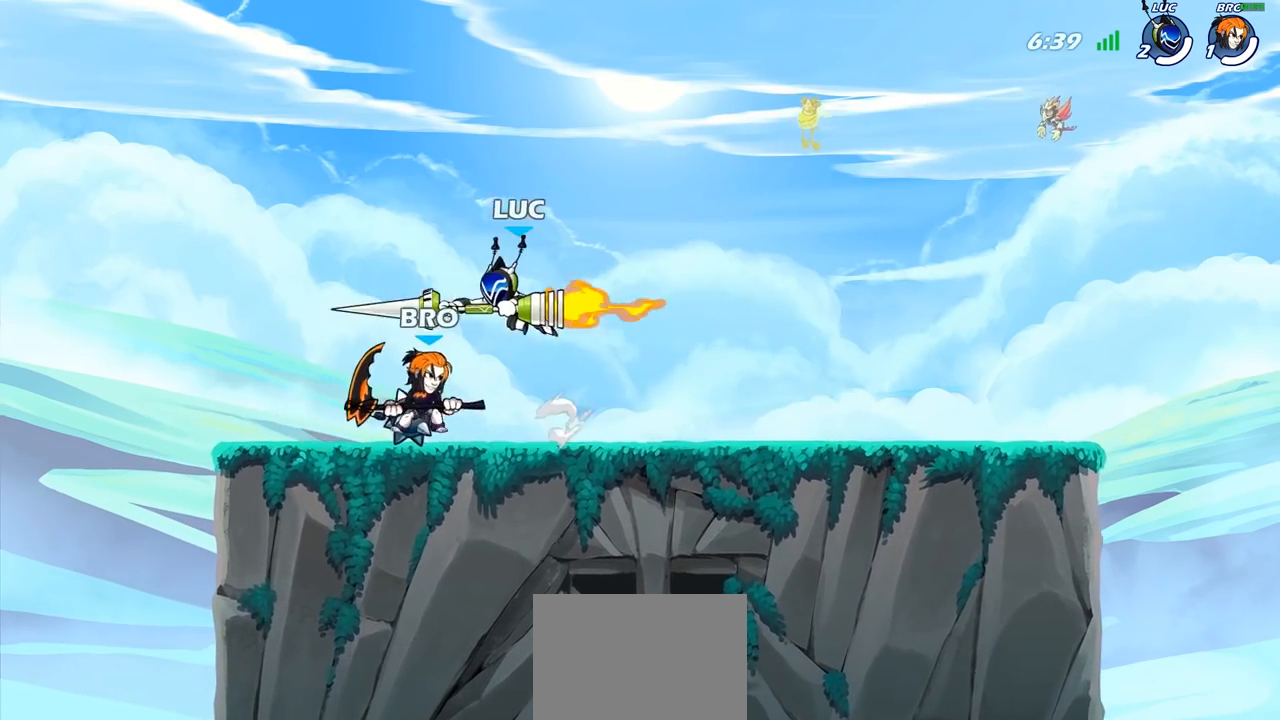
{"buttons": [], "left_stick": "right", "right_stick": "center", "events": [[300, "left_stick", "right"]]}
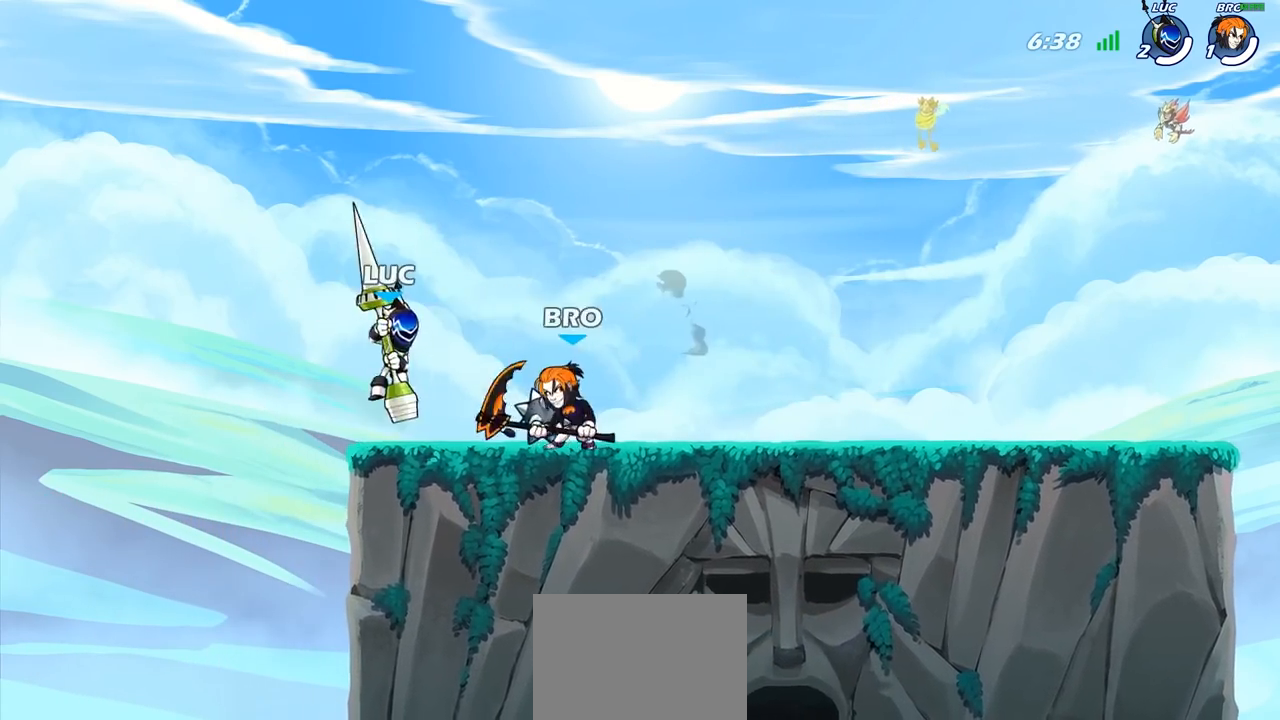
{"buttons": ["SQUARE"], "left_stick": "center", "right_stick": "center", "events": [[33, "left_stick", "center"], [117, "SQUARE", "down"], [200, "SQUARE", "up"], [283, "SQUARE", "down"], [383, "SQUARE", "up"], [467, "SQUARE", "down"]]}
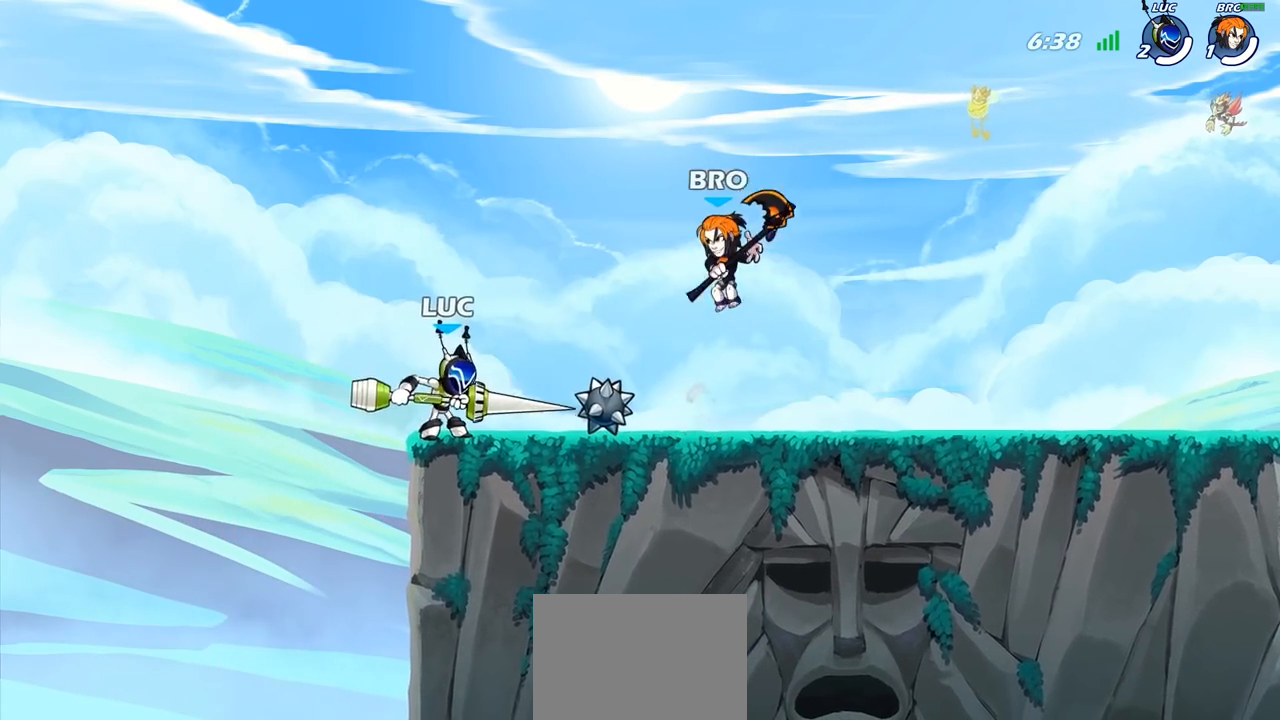
{"buttons": ["R2"], "left_stick": "up-right", "right_stick": "center", "events": [[83, "SQUARE", "up"], [250, "left_stick", "up-left"], [283, "CROSS", "down"], [367, "R2", "down"], [417, "CROSS", "up"], [433, "left_stick", "up-right"]]}